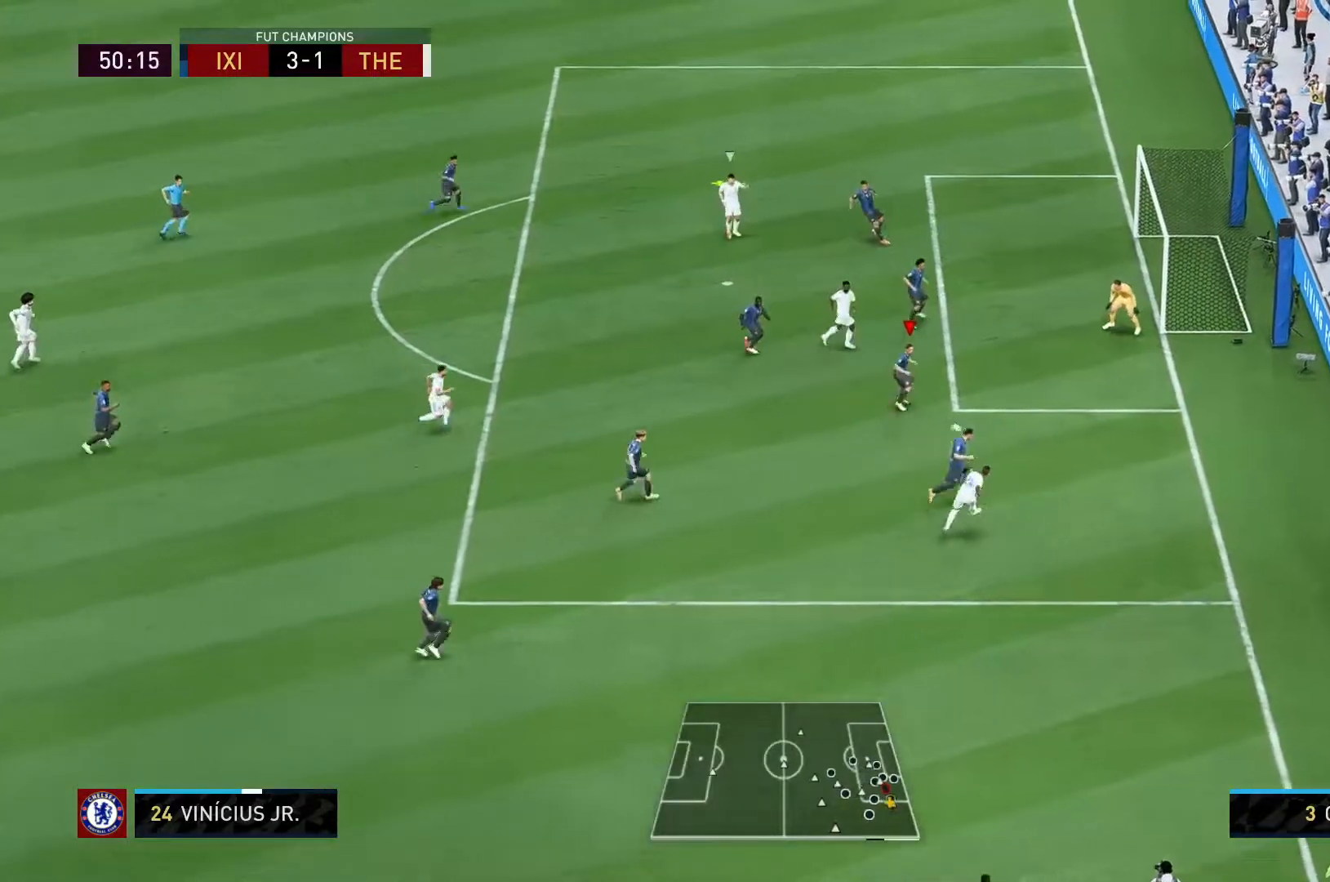
Gameplay with a controller (Xbox layout); each line is a JSON object with the inputs held at the frame after it. "events" lists button and stick changes between this image and that frame as [ms after this image, input, new state], when the widget could be followed in between. Not read: L3 R3.
{"buttons": ["L2"], "left_stick": "down-left", "right_stick": "center", "events": [[100, "left_stick", "center"], [200, "A", "down"], [200, "left_stick", "down"], [233, "L2", "up"], [267, "left_stick", "down-left"], [317, "A", "up"], [350, "L2", "down"]]}
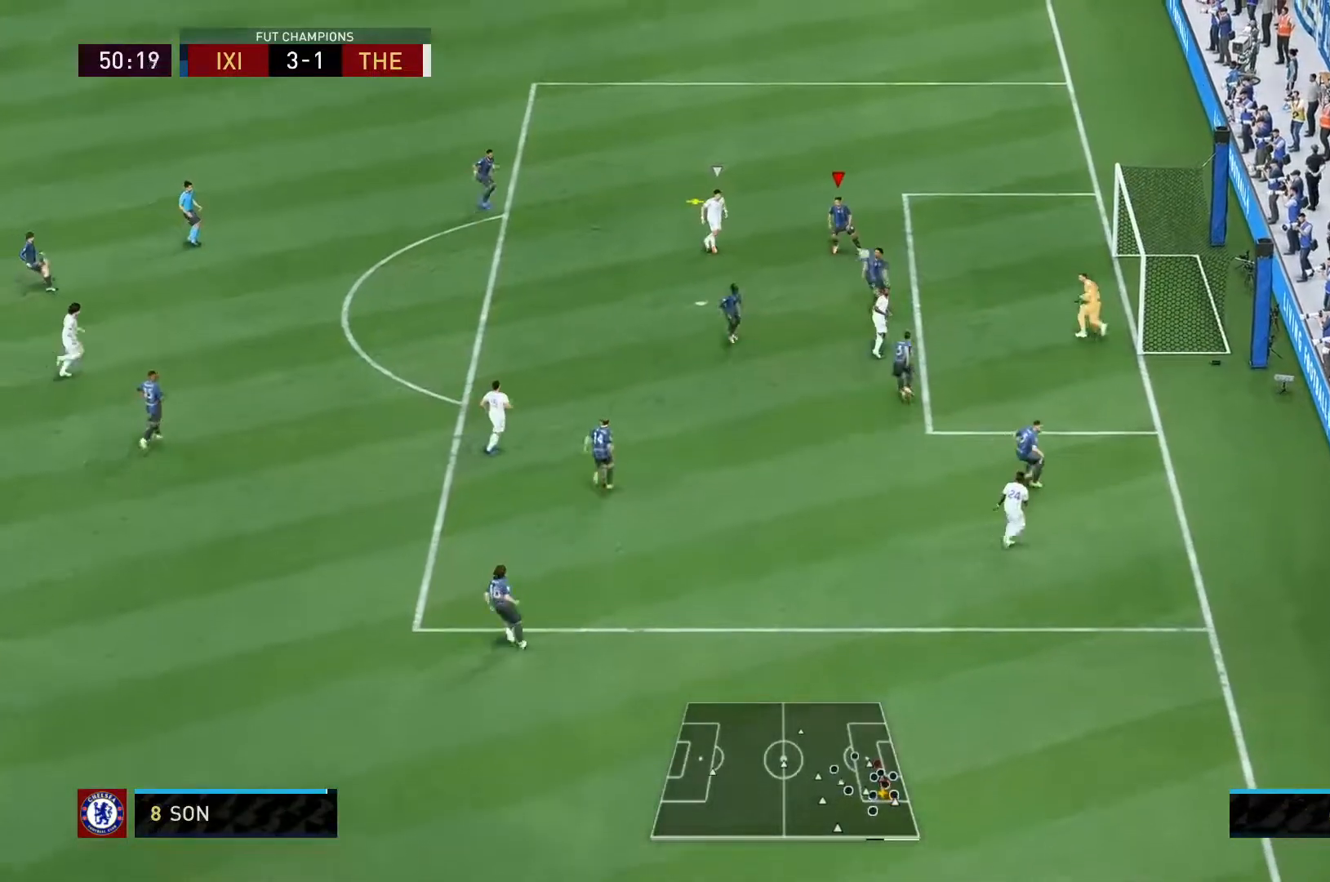
{"buttons": [], "left_stick": "down-left", "right_stick": "center", "events": [[117, "L2", "up"], [217, "A", "down"], [233, "L2", "down"], [300, "A", "up"], [300, "L2", "up"]]}
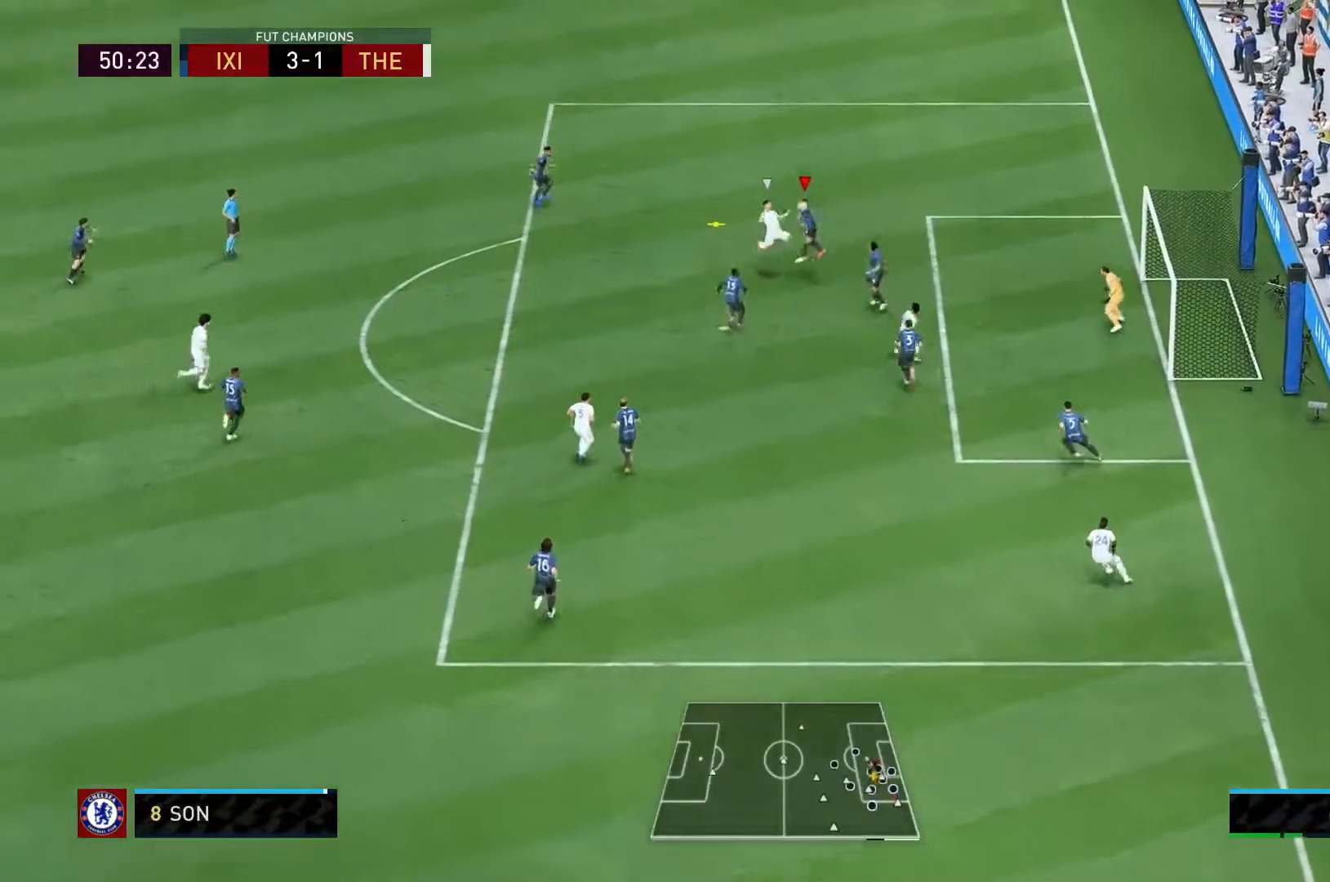
{"buttons": [], "left_stick": "down-left", "right_stick": "center", "events": []}
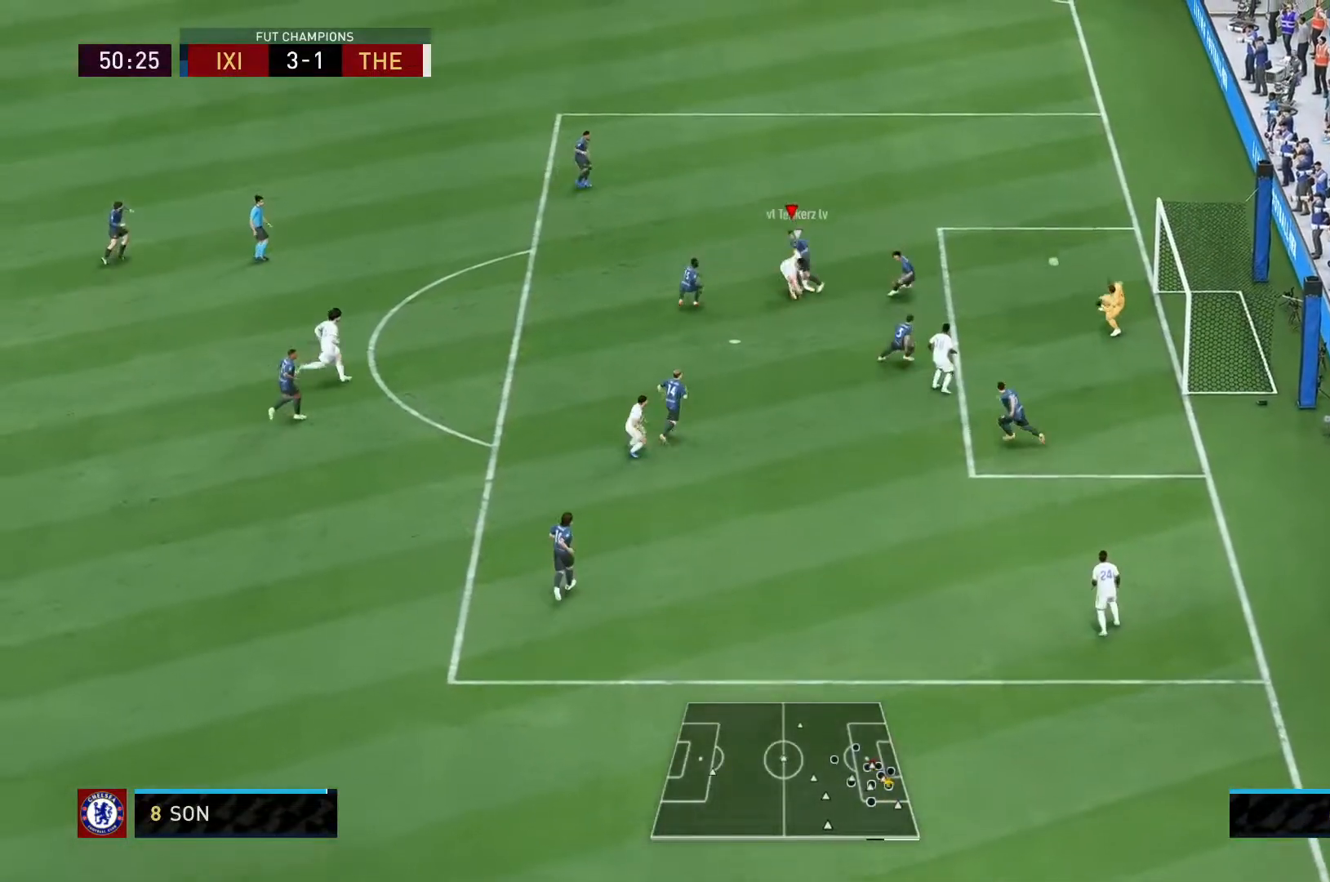
{"buttons": [], "left_stick": "down-left", "right_stick": "center", "events": []}
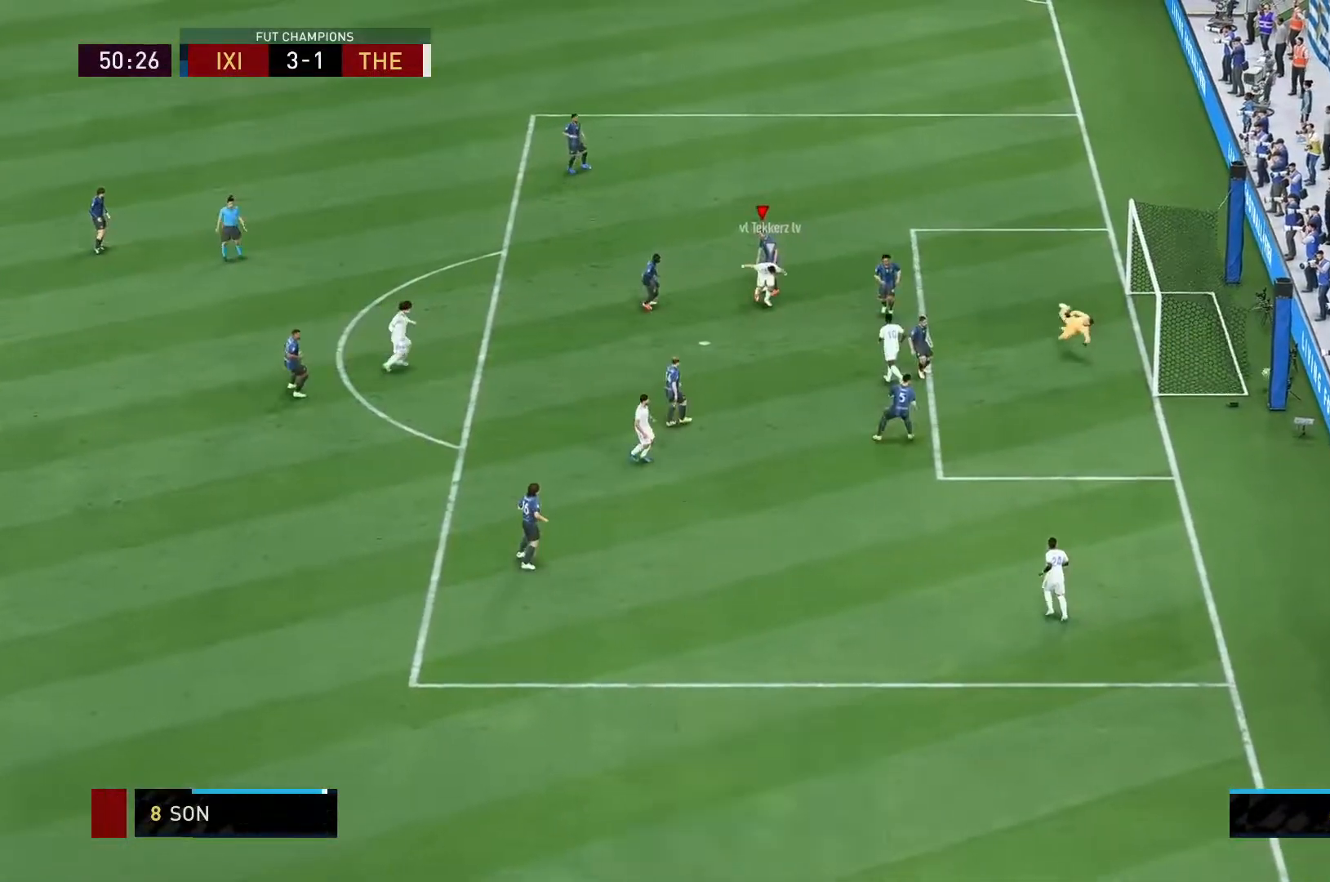
{"buttons": ["R1"], "left_stick": "center", "right_stick": "center"}
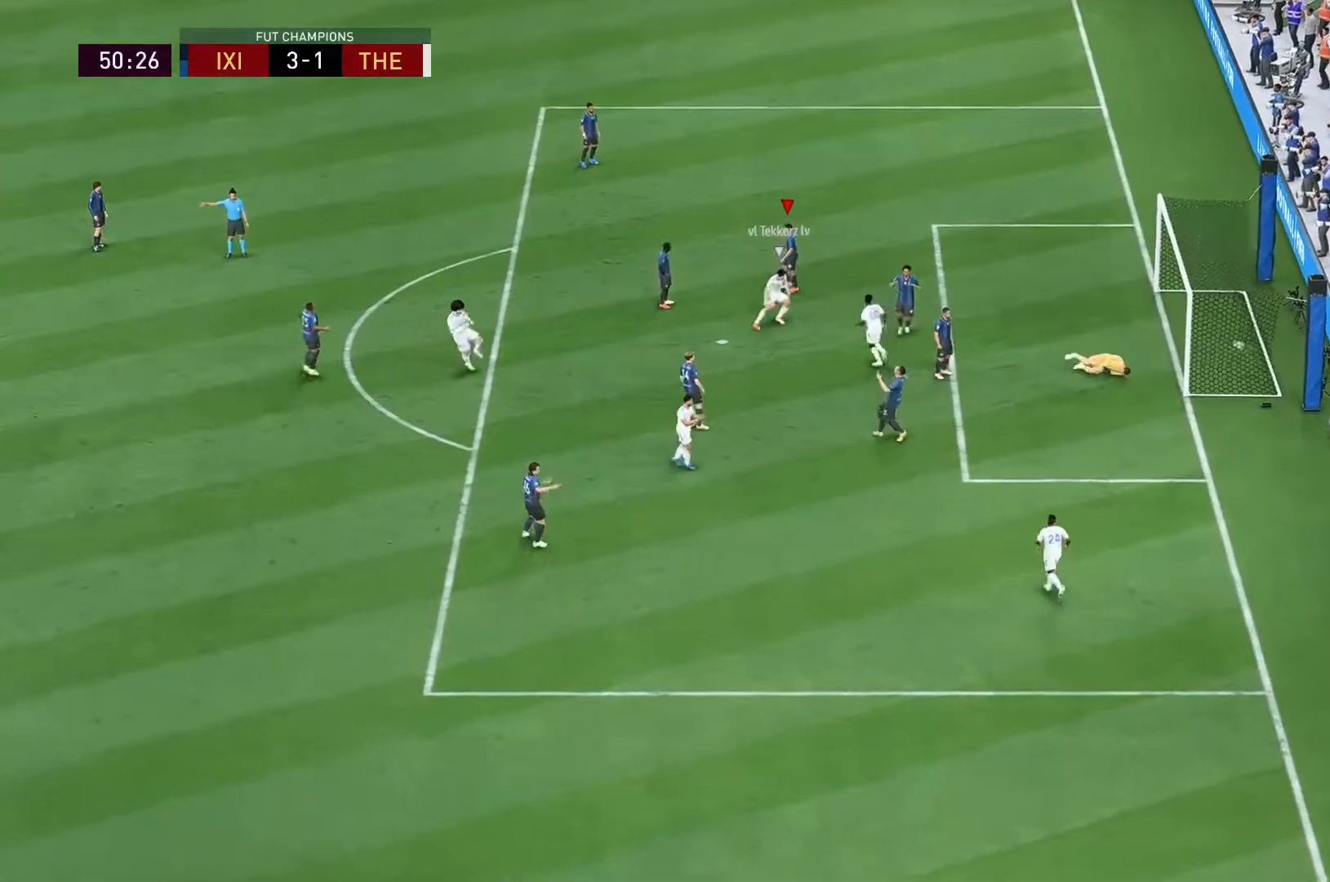
{"buttons": [], "left_stick": "center", "right_stick": "center"}
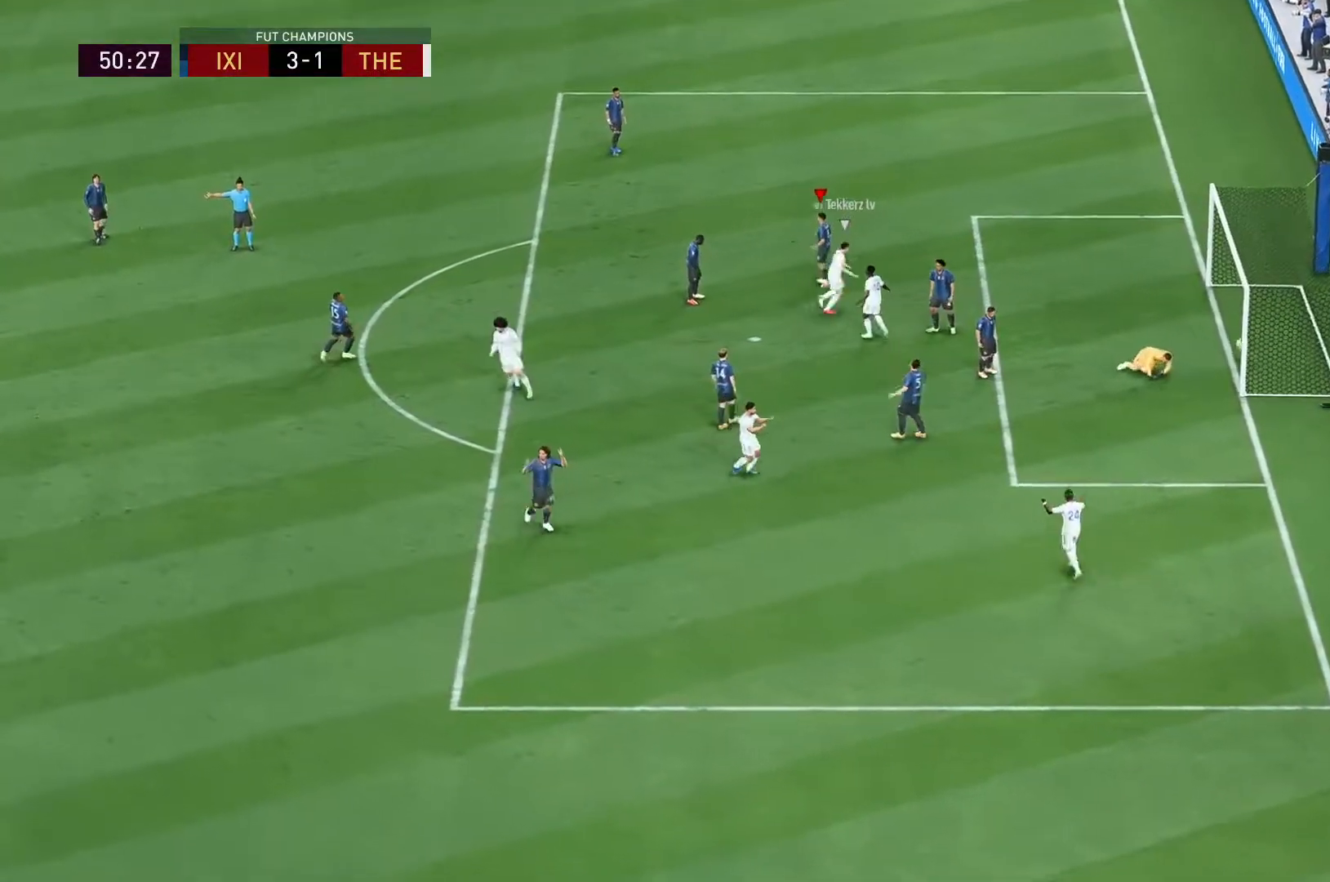
{"buttons": [], "left_stick": "center", "right_stick": "center"}
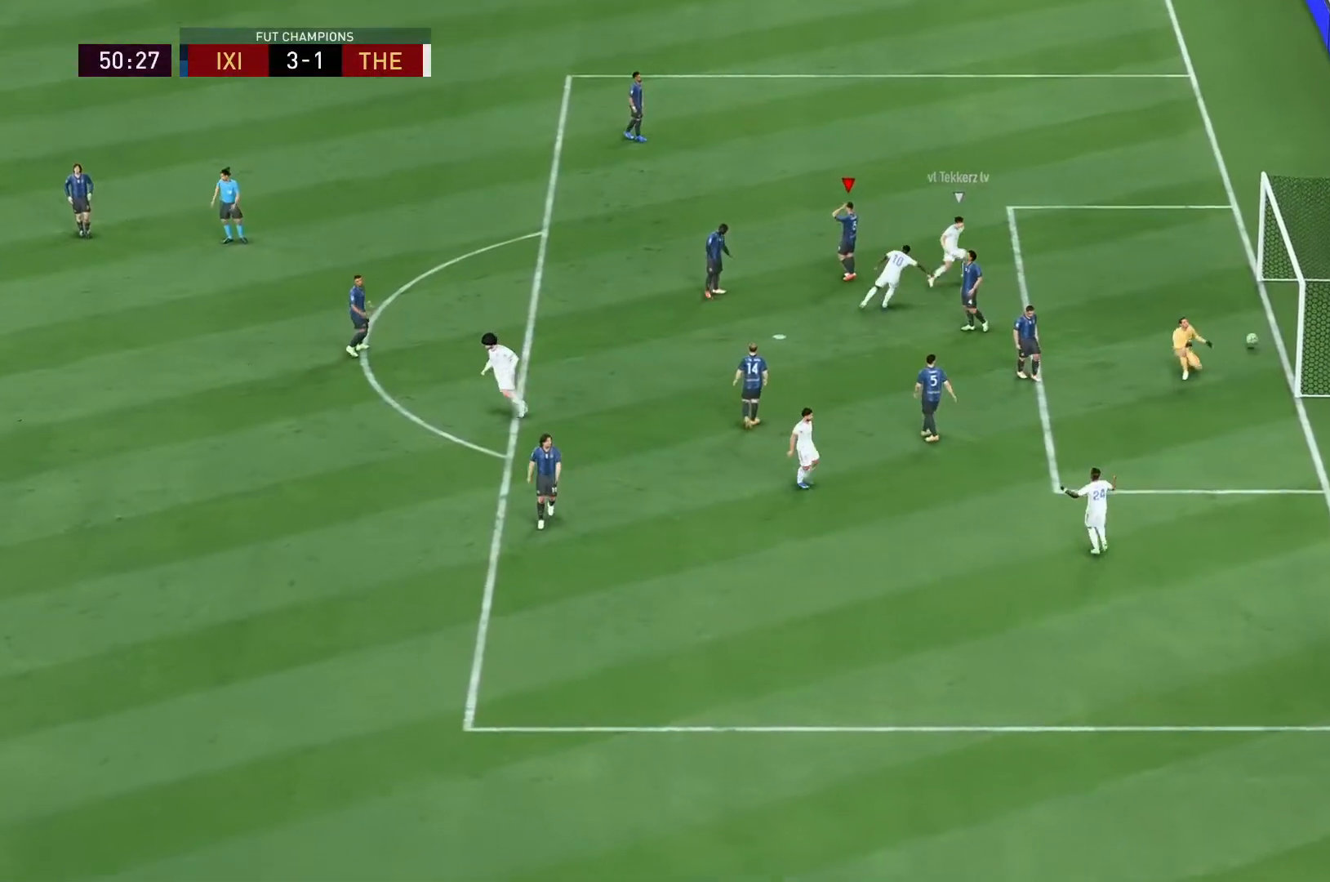
{"buttons": [], "left_stick": "center", "right_stick": "center", "events": [[283, "L1", "down"], [400, "A", "down"], [433, "L1", "up"], [467, "A", "up"]]}
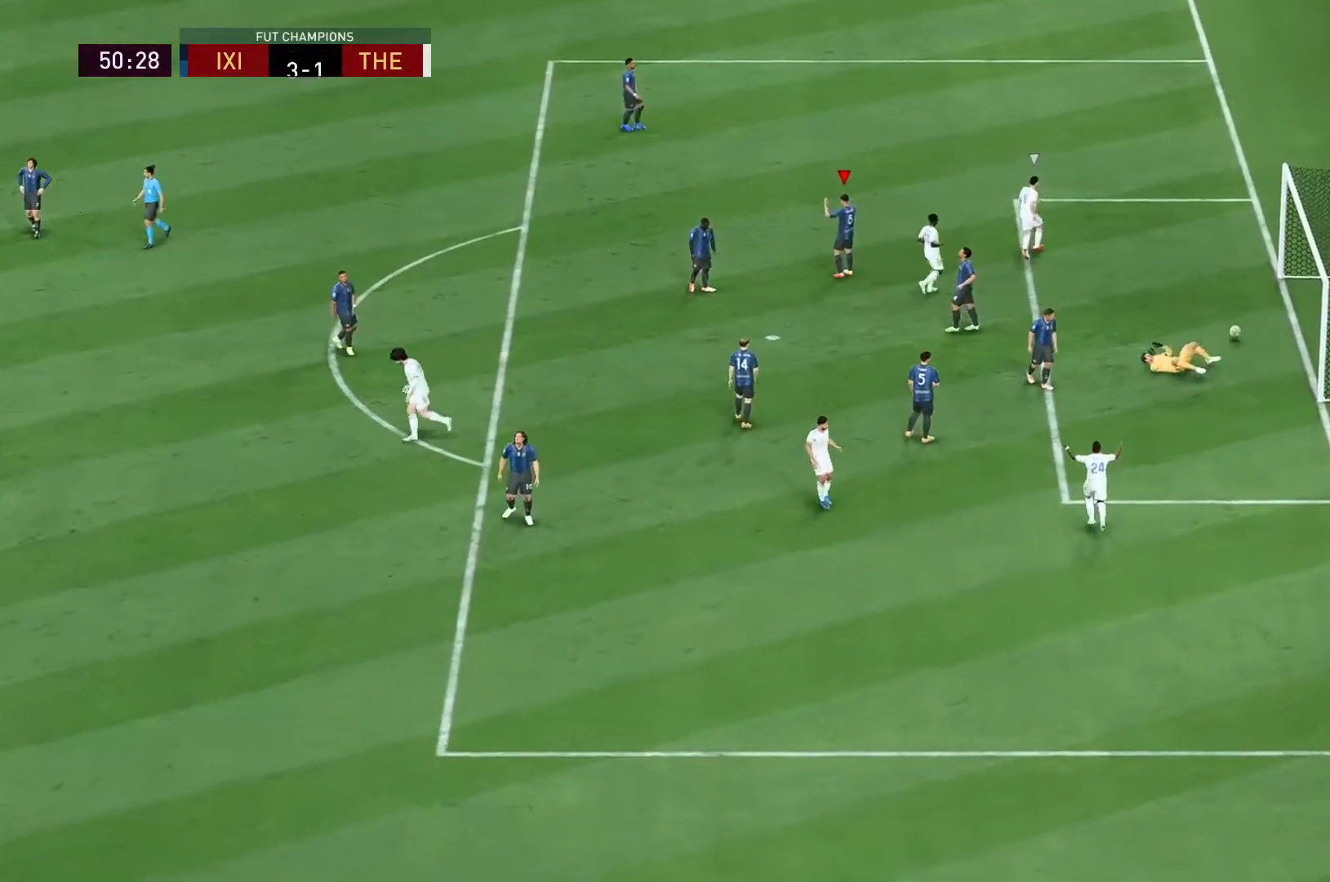
{"buttons": ["A", "L1"], "left_stick": "center", "right_stick": "center"}
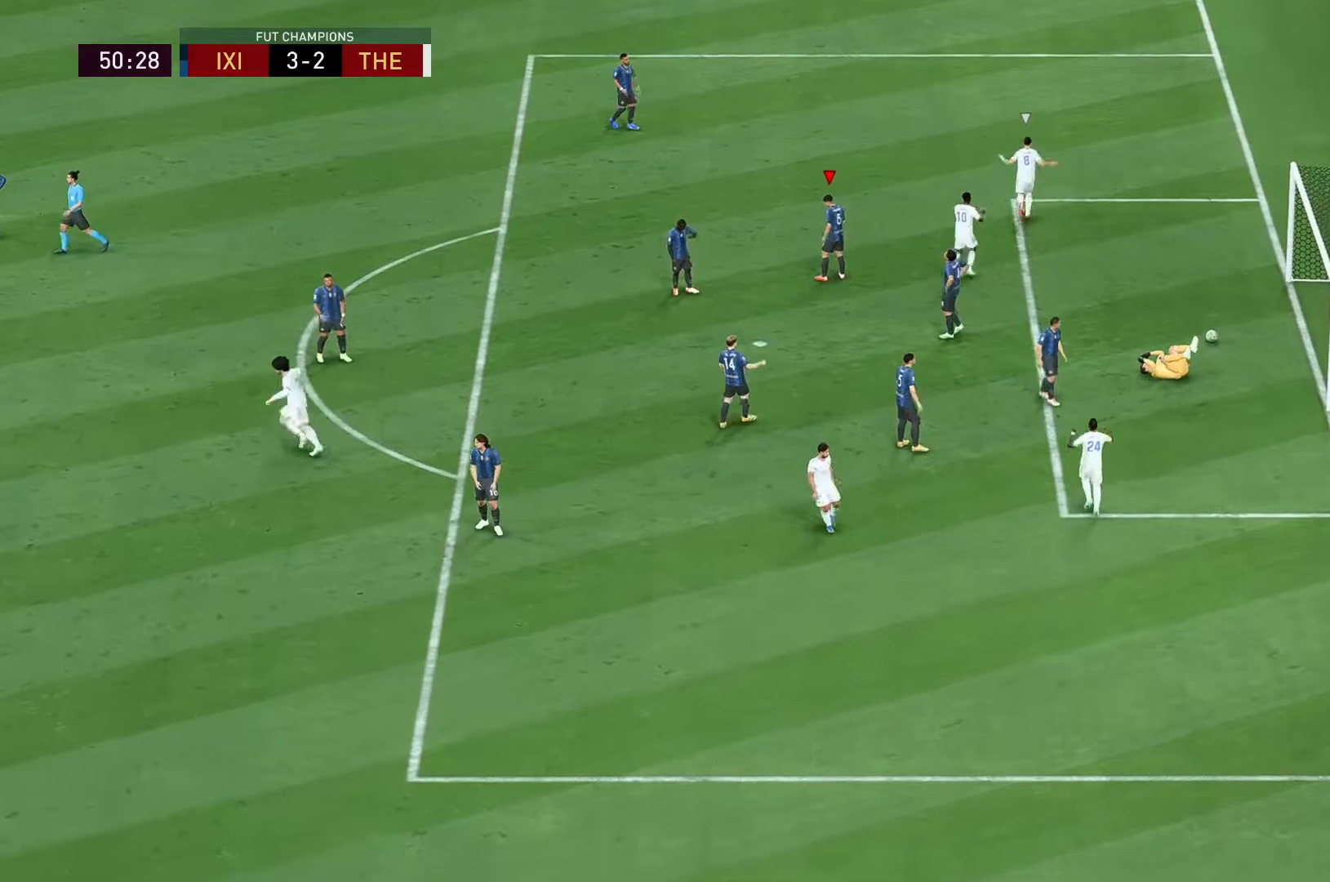
{"buttons": ["A"], "left_stick": "center", "right_stick": "center", "events": [[83, "L1", "up"], [283, "A", "up"], [500, "A", "down"]]}